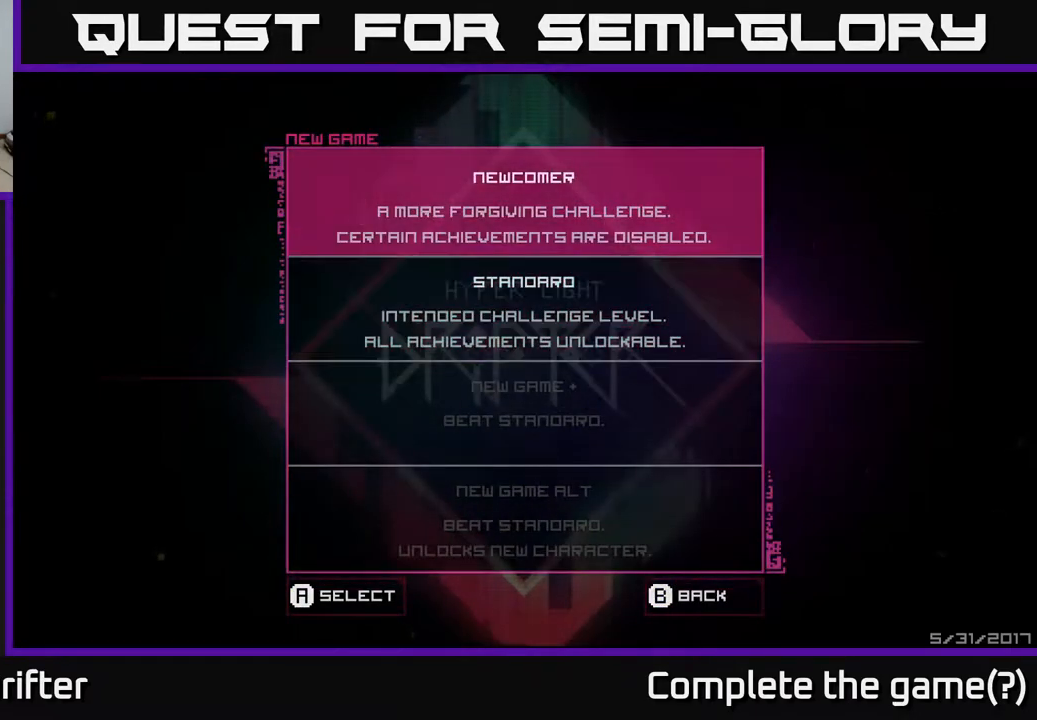
Gameplay with a controller (Xbox layout); each line is a JSON object with the inputs held at the frame after it. "events" lists button and stick changes between this image and that frame as [ms after this image, input, new state], when the widget could be followed in between.
{"buttons": [], "left_stick": "center", "right_stick": "center", "events": [[33, "DPAD_UP", "down"], [150, "DPAD_UP", "up"]]}
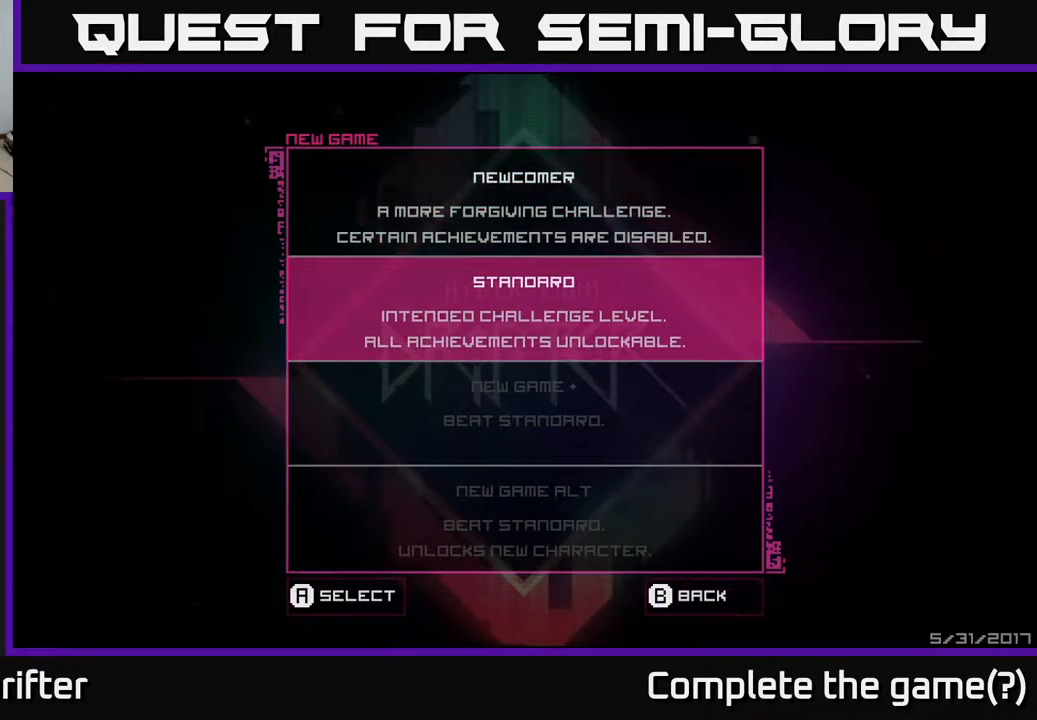
{"buttons": [], "left_stick": "center", "right_stick": "center", "events": [[200, "DPAD_UP", "down"], [300, "DPAD_UP", "up"]]}
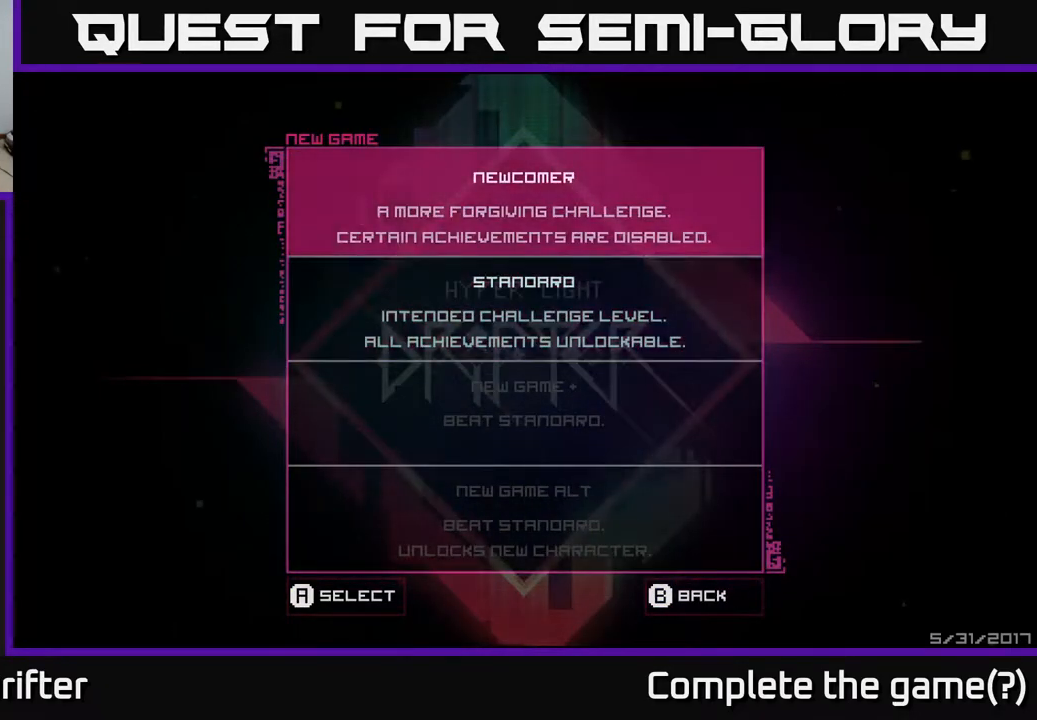
{"buttons": [], "left_stick": "center", "right_stick": "center", "events": [[367, "DPAD_DOWN", "down"], [433, "DPAD_DOWN", "up"]]}
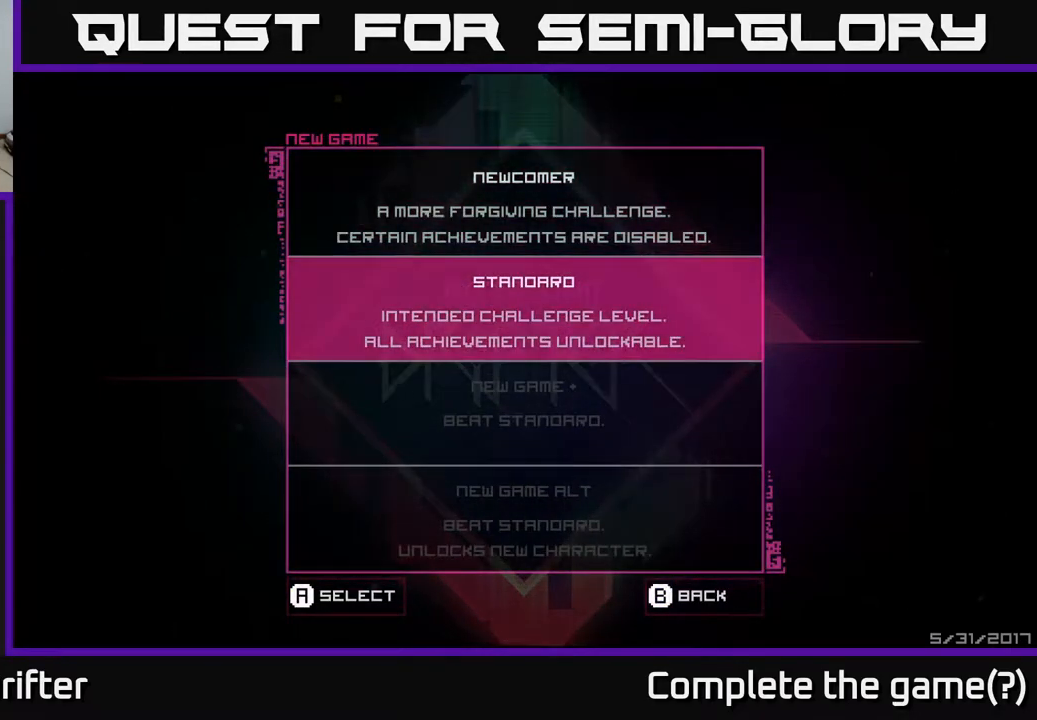
{"buttons": [], "left_stick": "center", "right_stick": "center", "events": []}
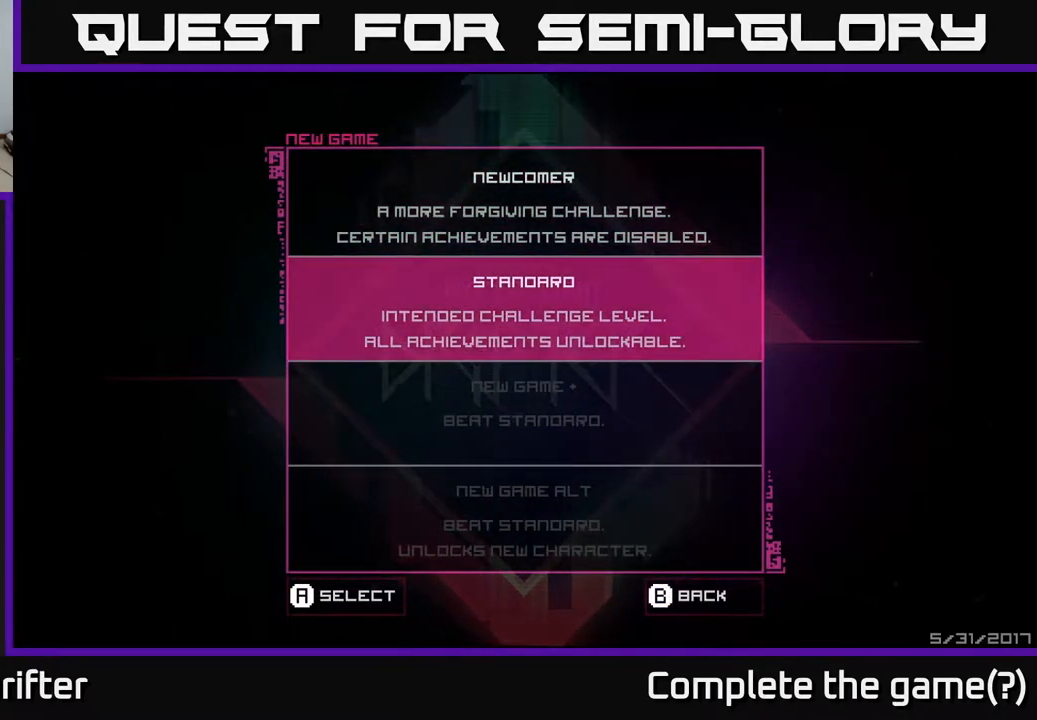
{"buttons": [], "left_stick": "center", "right_stick": "center", "events": []}
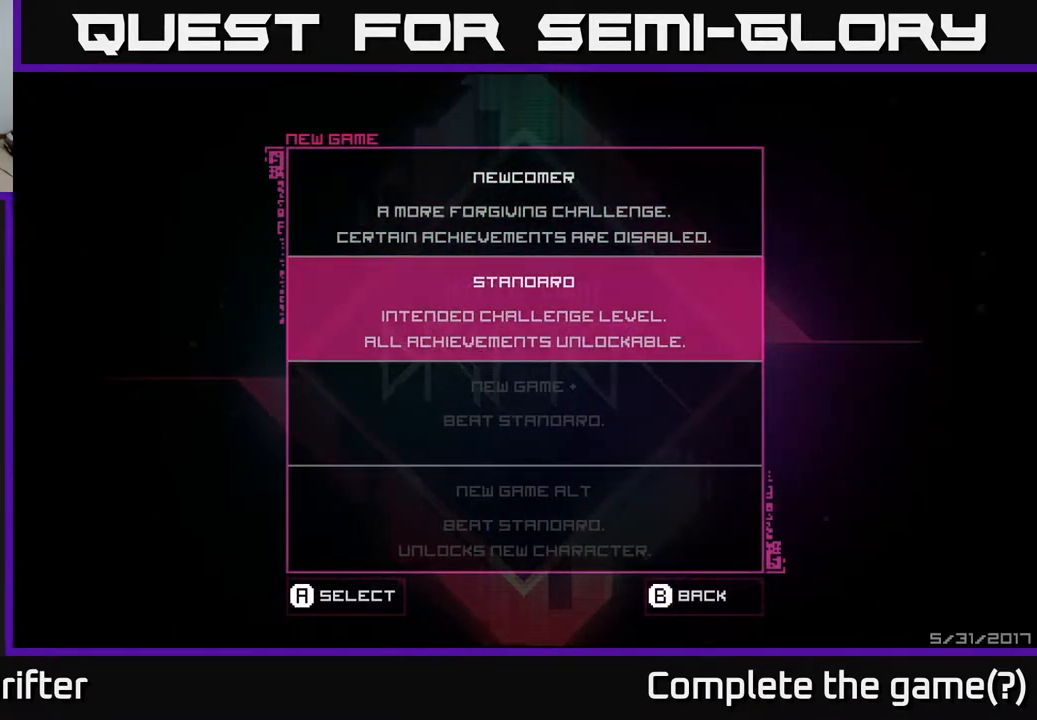
{"buttons": [], "left_stick": "center", "right_stick": "center", "events": []}
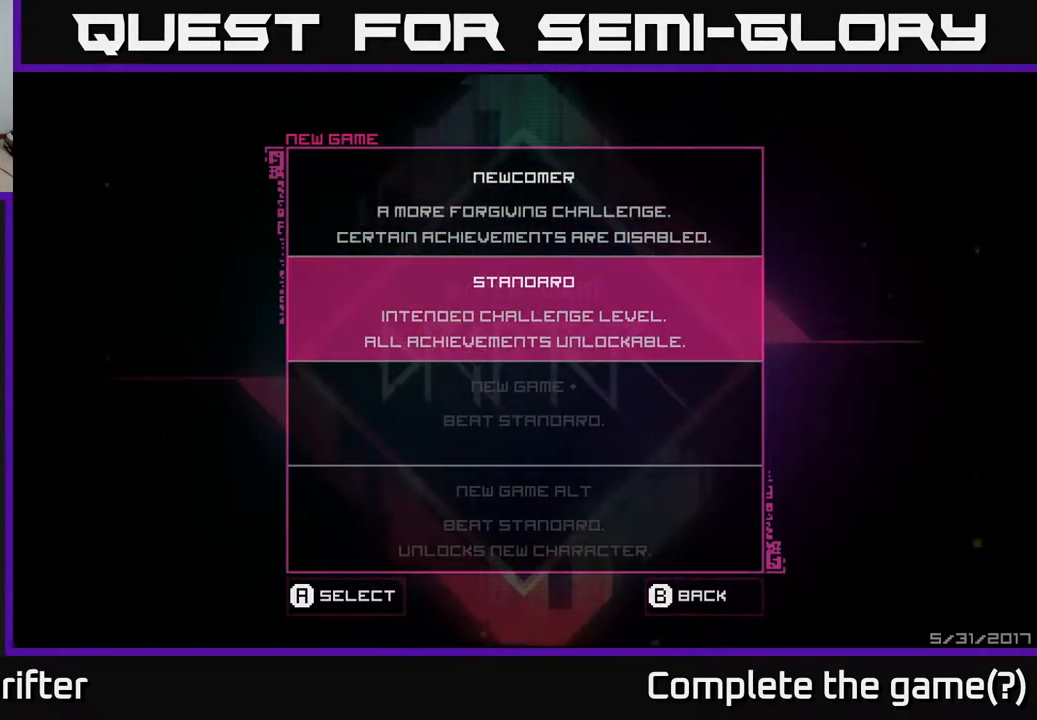
{"buttons": [], "left_stick": "center", "right_stick": "center", "events": []}
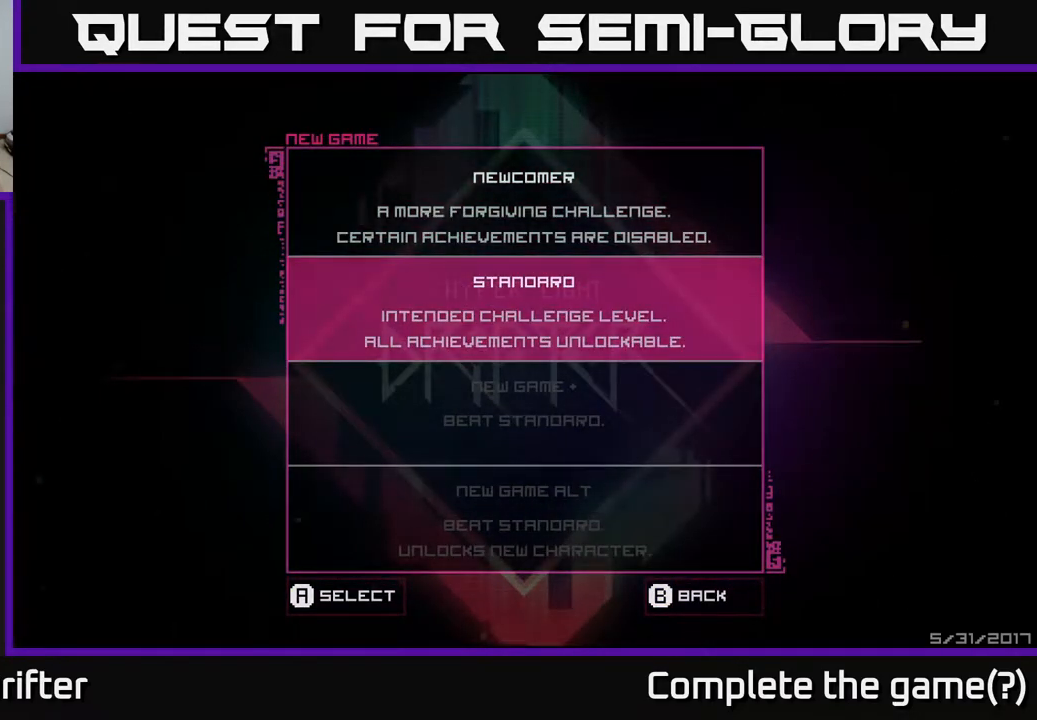
{"buttons": [], "left_stick": "center", "right_stick": "center", "events": []}
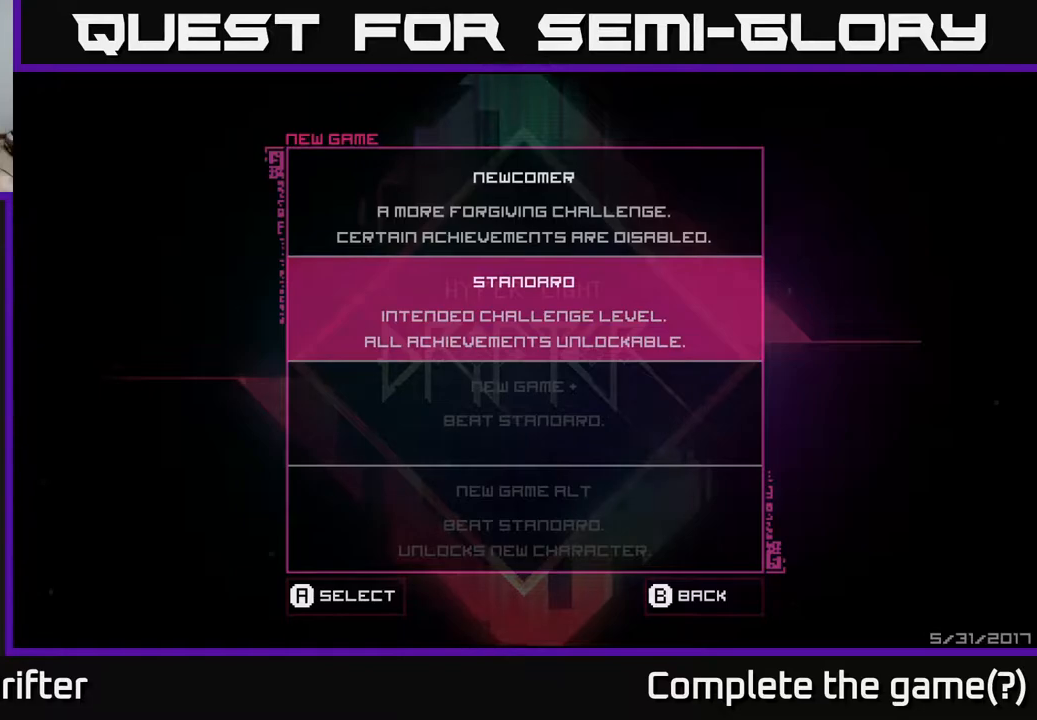
{"buttons": [], "left_stick": "center", "right_stick": "center", "events": []}
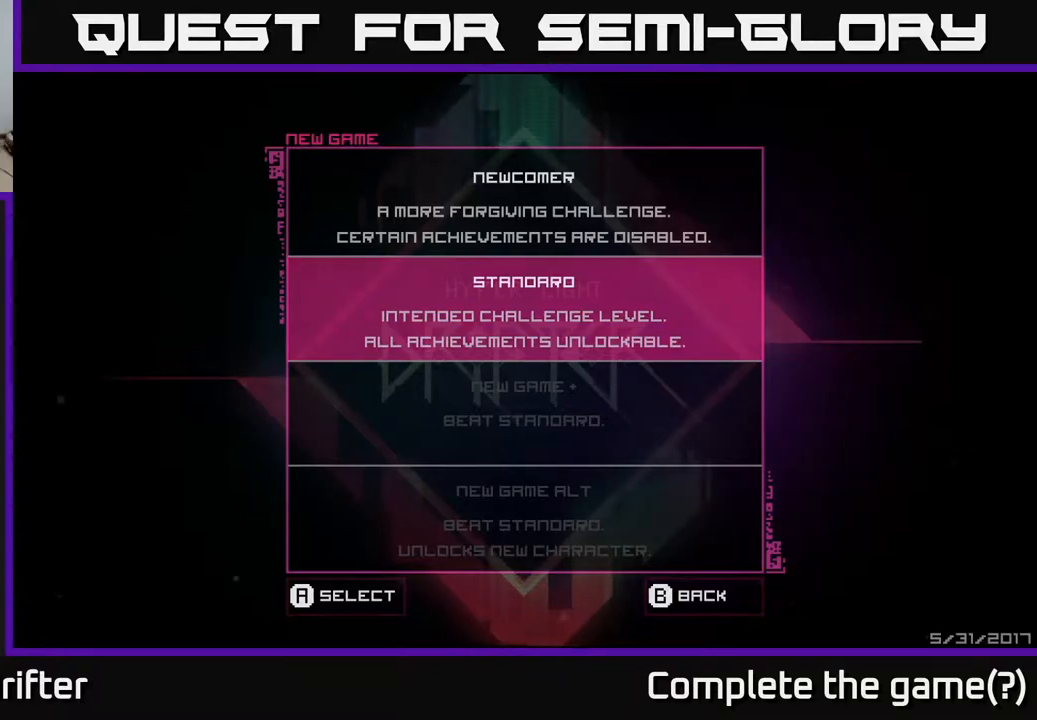
{"buttons": [], "left_stick": "center", "right_stick": "center", "events": []}
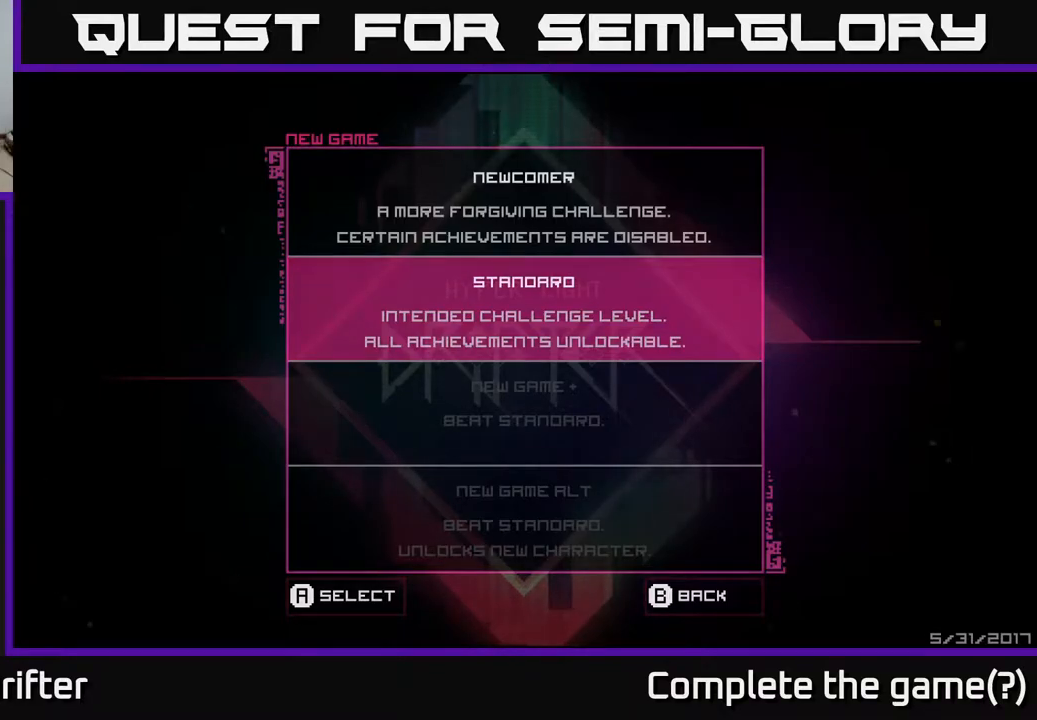
{"buttons": [], "left_stick": "center", "right_stick": "center", "events": []}
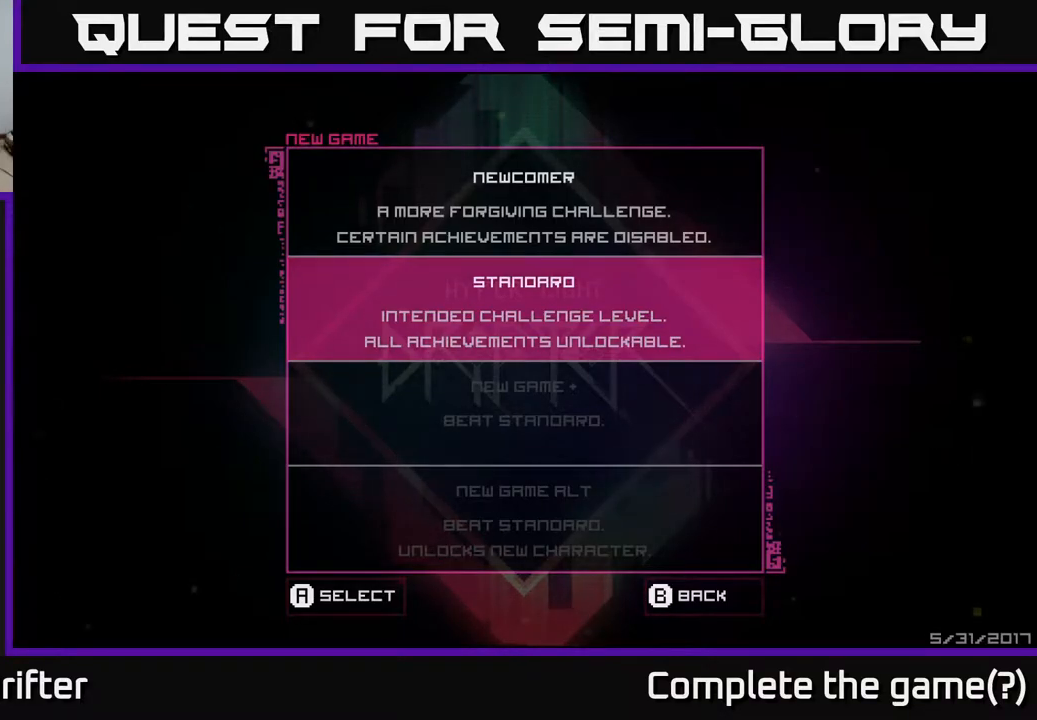
{"buttons": [], "left_stick": "center", "right_stick": "center", "events": []}
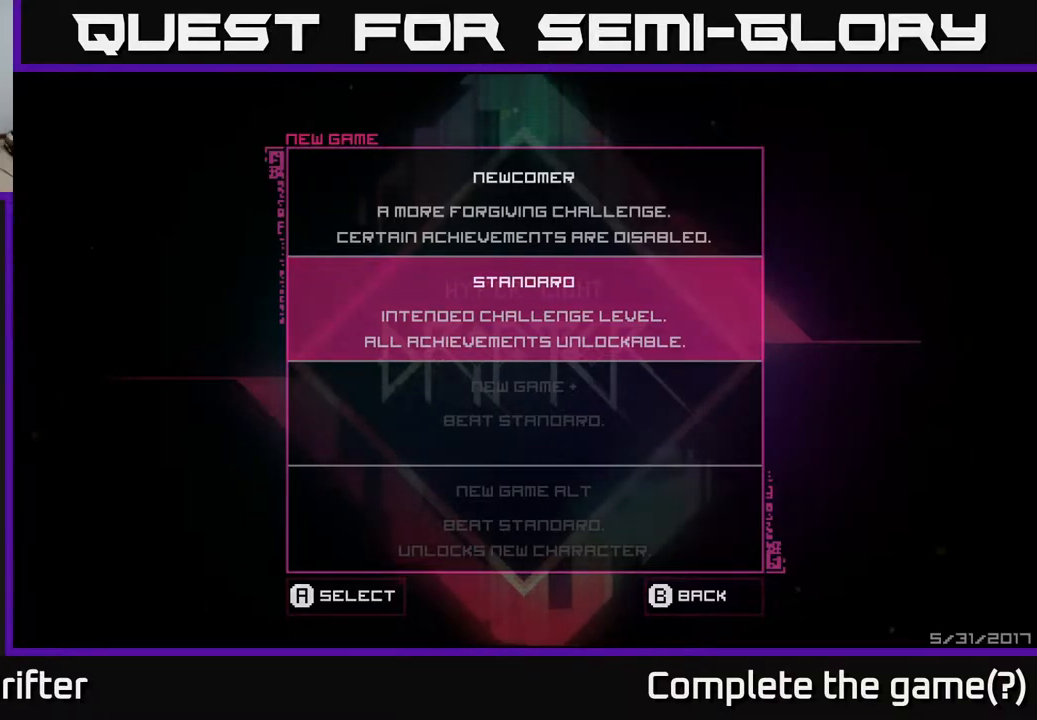
{"buttons": [], "left_stick": "center", "right_stick": "center", "events": [[350, "DPAD_UP", "down"], [450, "DPAD_UP", "up"]]}
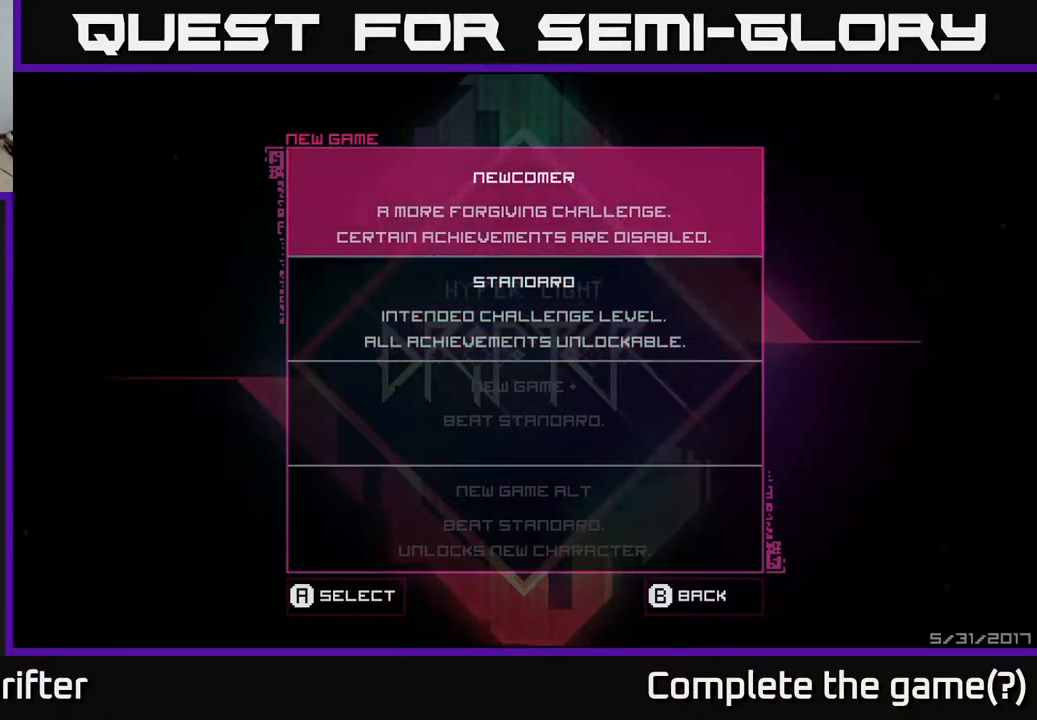
{"buttons": [], "left_stick": "center", "right_stick": "center", "events": [[183, "DPAD_DOWN", "down"], [317, "DPAD_DOWN", "up"]]}
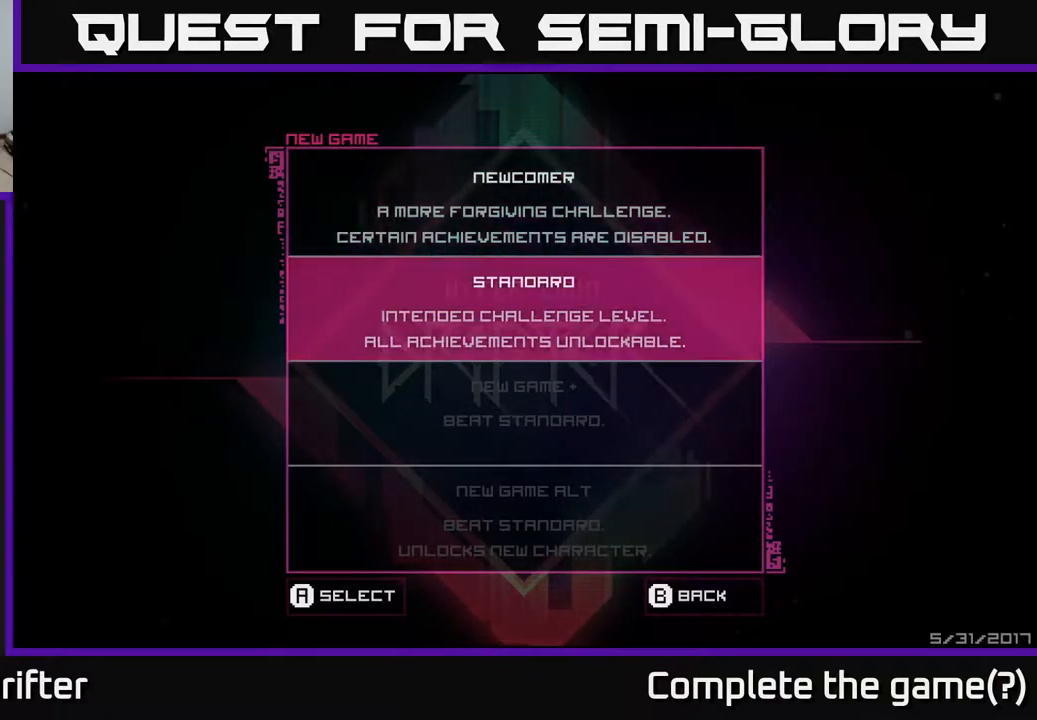
{"buttons": [], "left_stick": "center", "right_stick": "center", "events": [[267, "DPAD_UP", "down"], [383, "DPAD_UP", "up"]]}
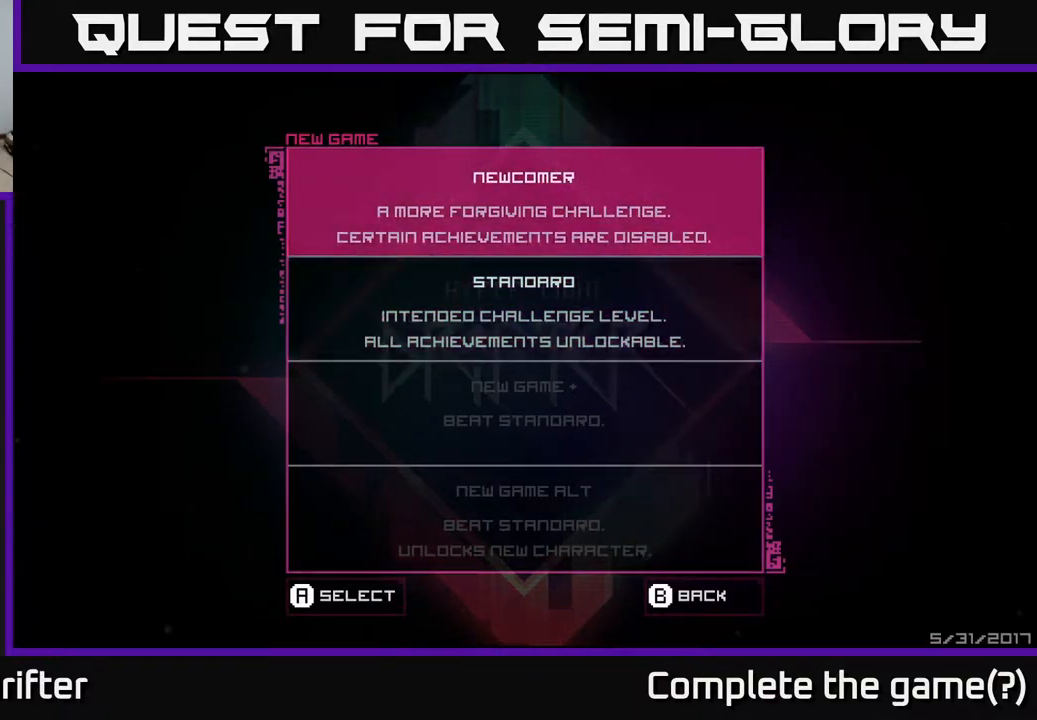
{"buttons": [], "left_stick": "center", "right_stick": "center", "events": []}
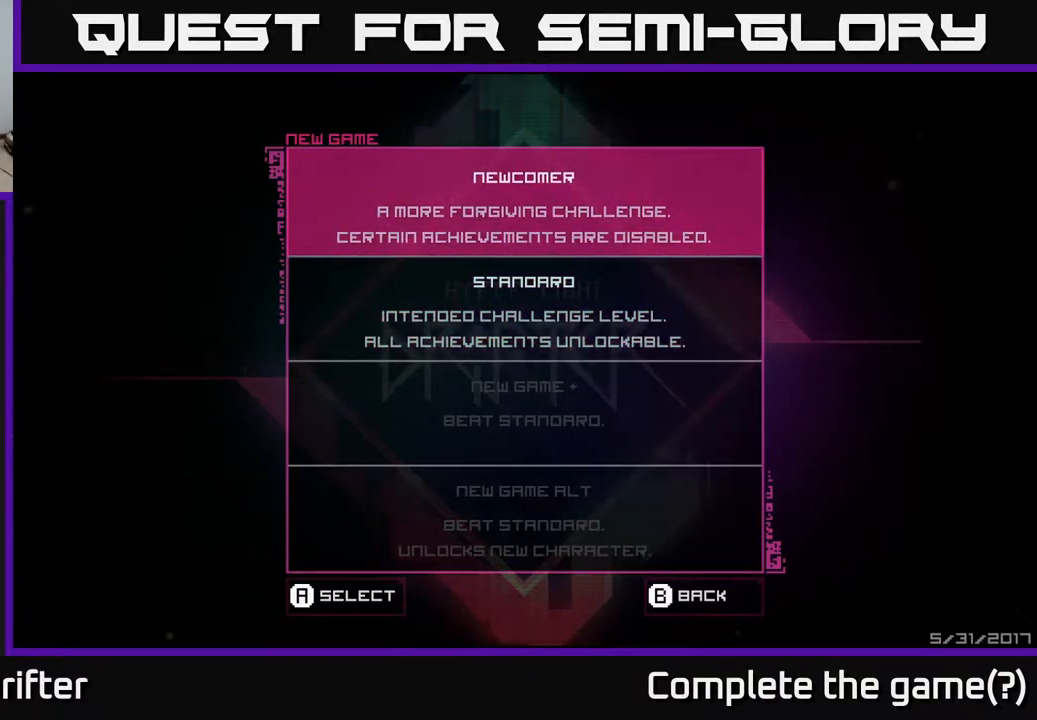
{"buttons": [], "left_stick": "center", "right_stick": "center", "events": []}
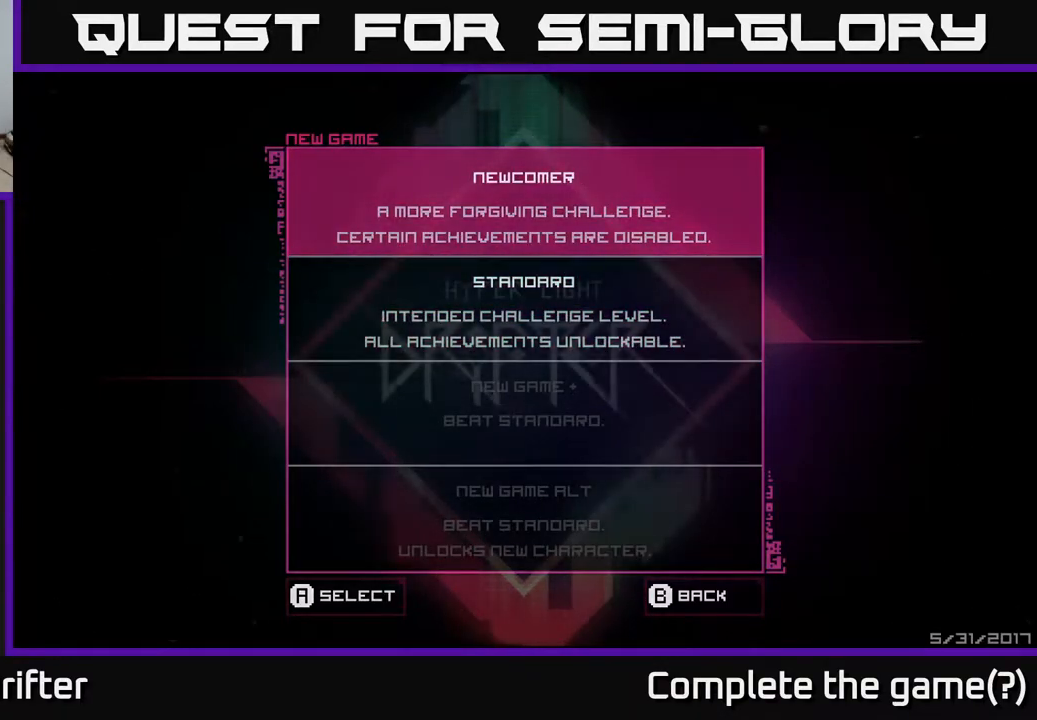
{"buttons": [], "left_stick": "center", "right_stick": "center", "events": [[133, "DPAD_DOWN", "down"], [233, "DPAD_DOWN", "up"]]}
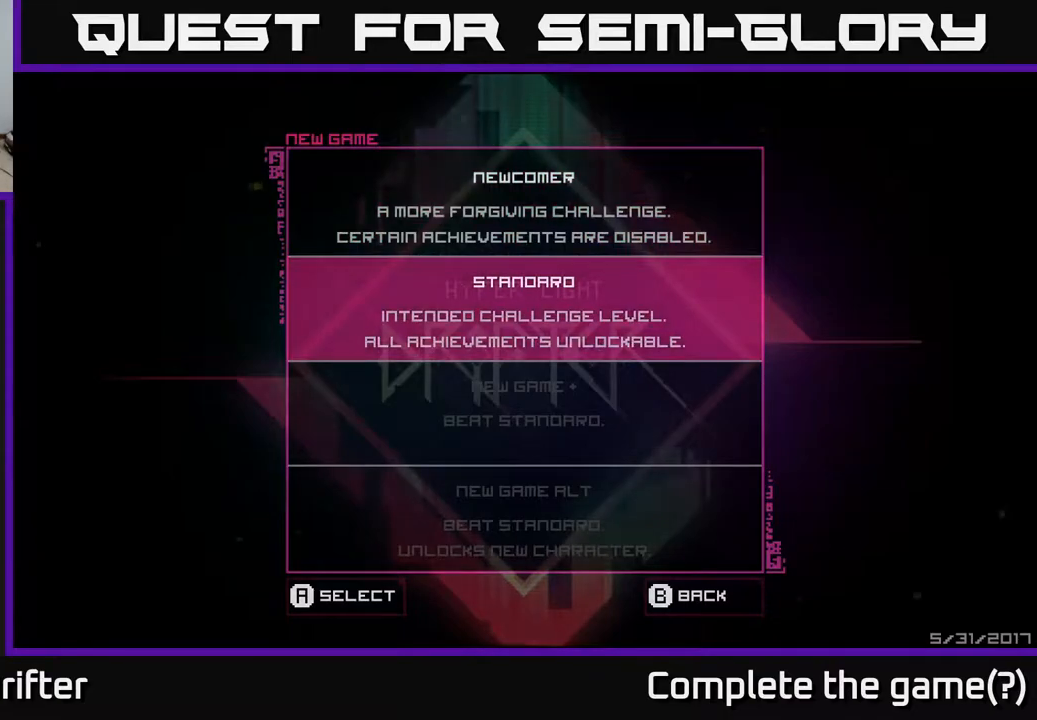
{"buttons": ["DPAD_UP"], "left_stick": "center", "right_stick": "center", "events": [[433, "DPAD_UP", "down"]]}
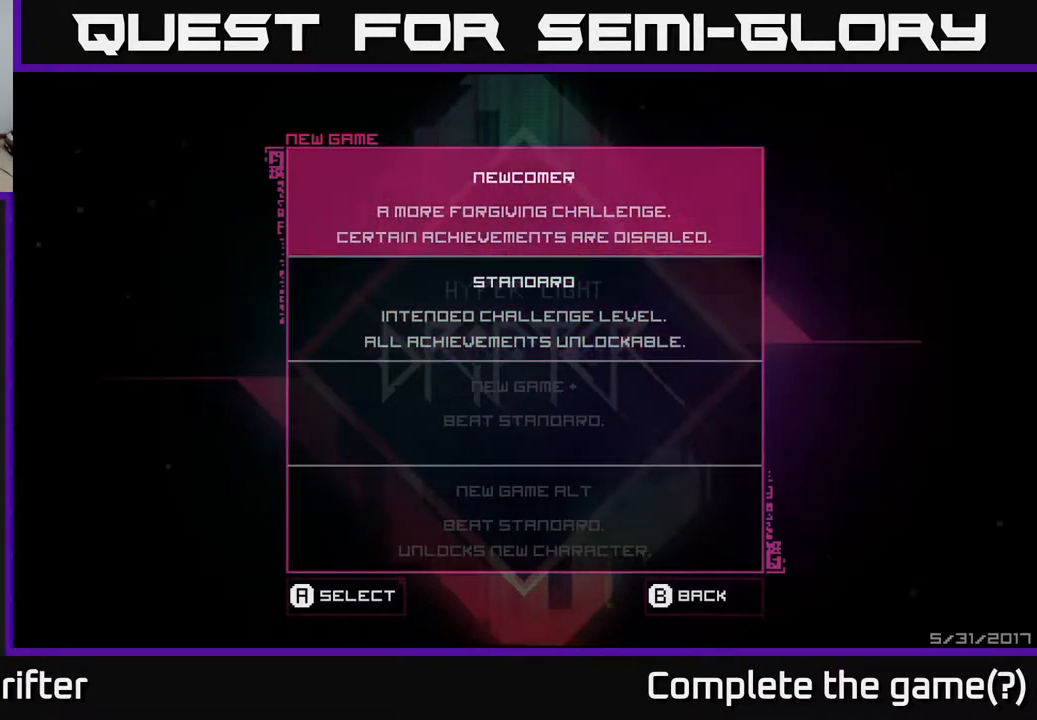
{"buttons": [], "left_stick": "center", "right_stick": "center", "events": [[33, "DPAD_UP", "up"]]}
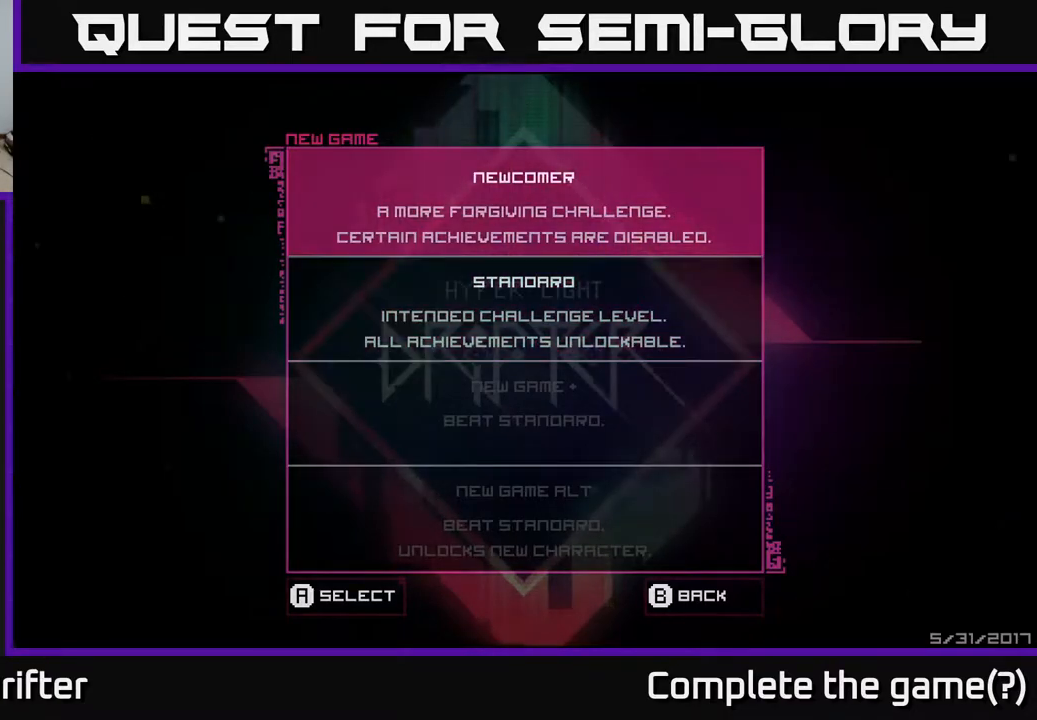
{"buttons": [], "left_stick": "center", "right_stick": "center", "events": []}
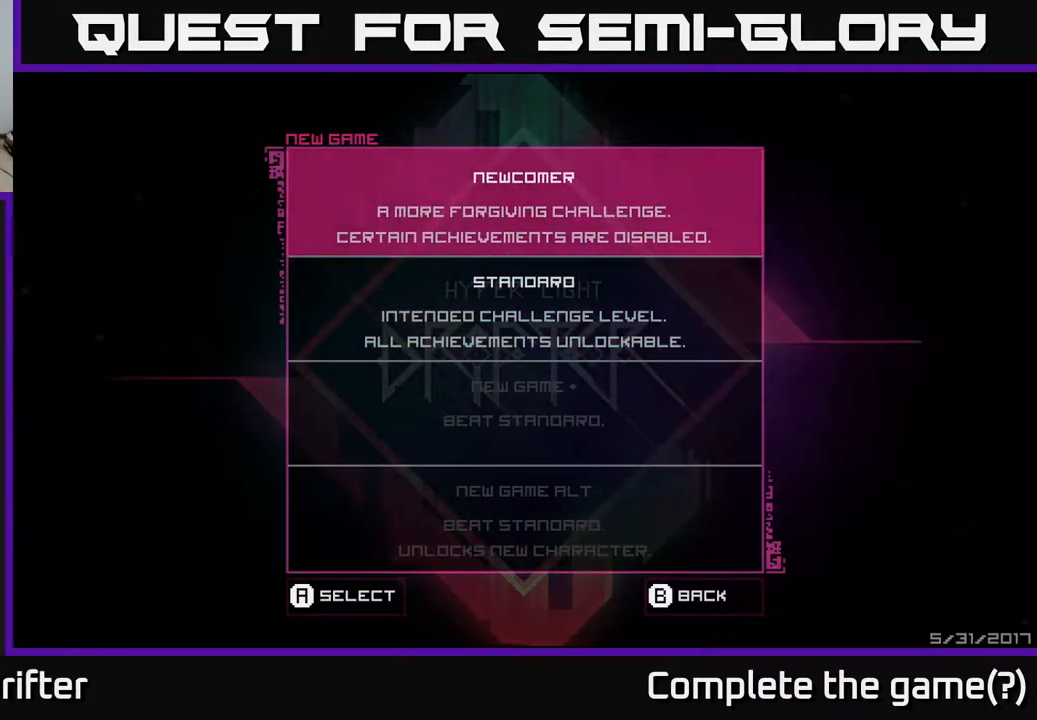
{"buttons": [], "left_stick": "center", "right_stick": "center", "events": []}
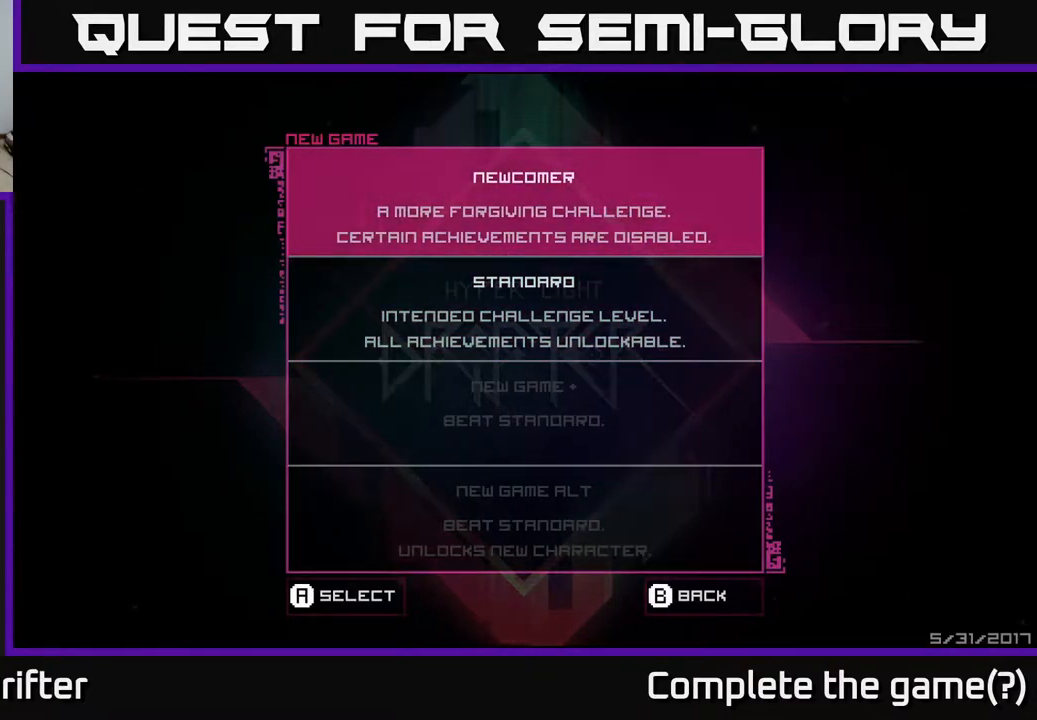
{"buttons": [], "left_stick": "center", "right_stick": "center", "events": []}
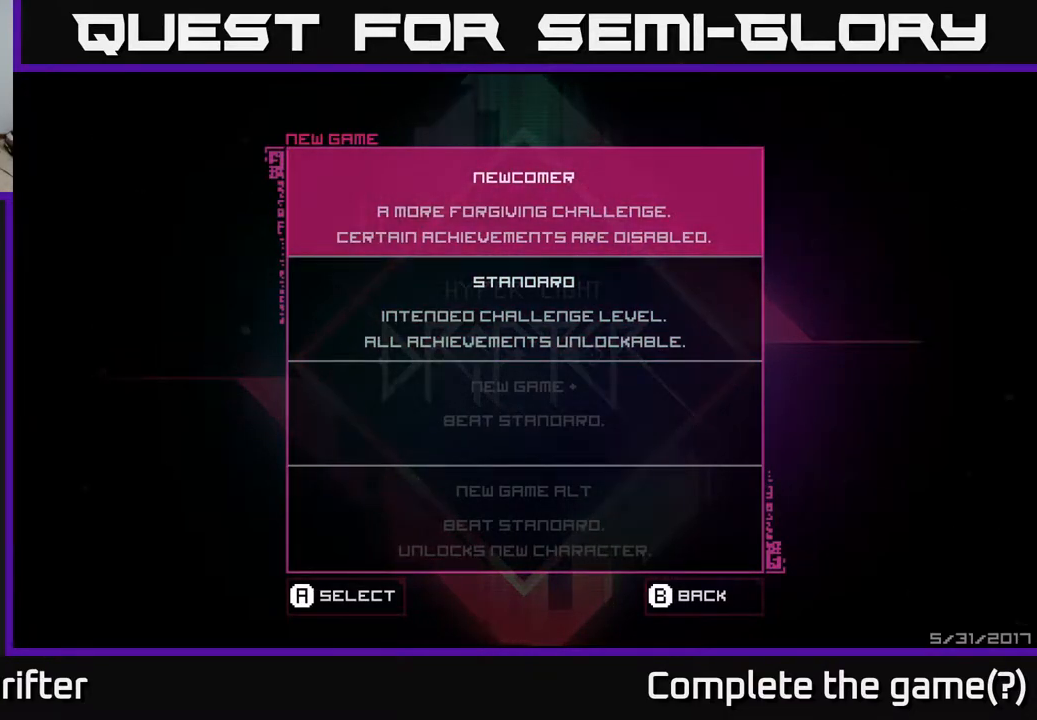
{"buttons": [], "left_stick": "center", "right_stick": "center", "events": []}
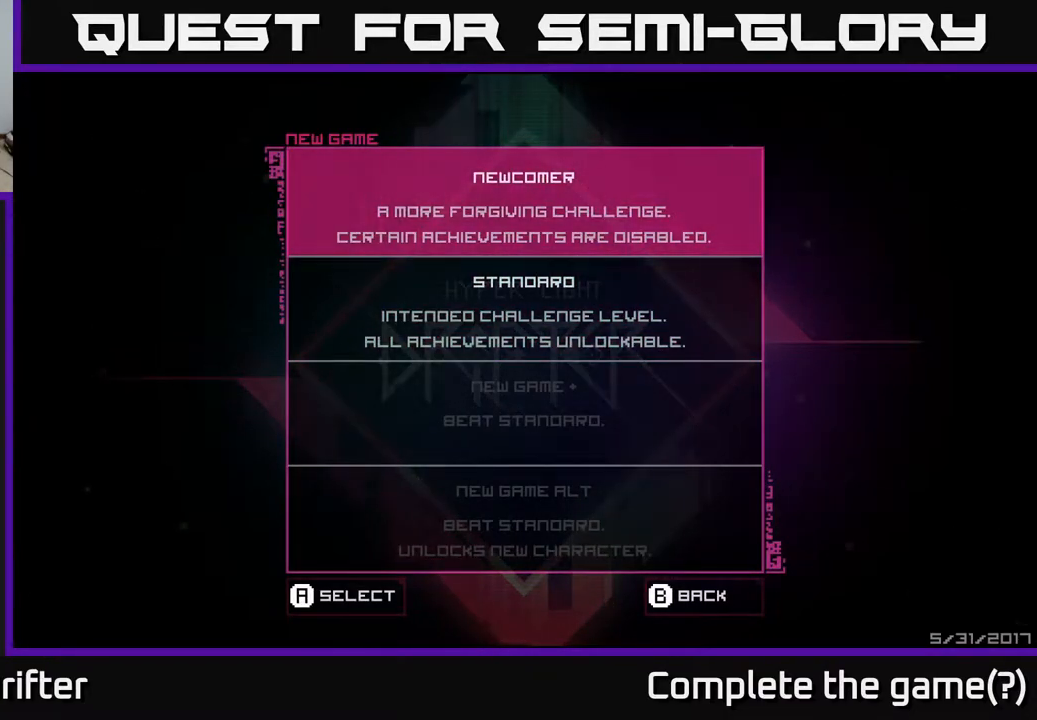
{"buttons": [], "left_stick": "center", "right_stick": "center", "events": []}
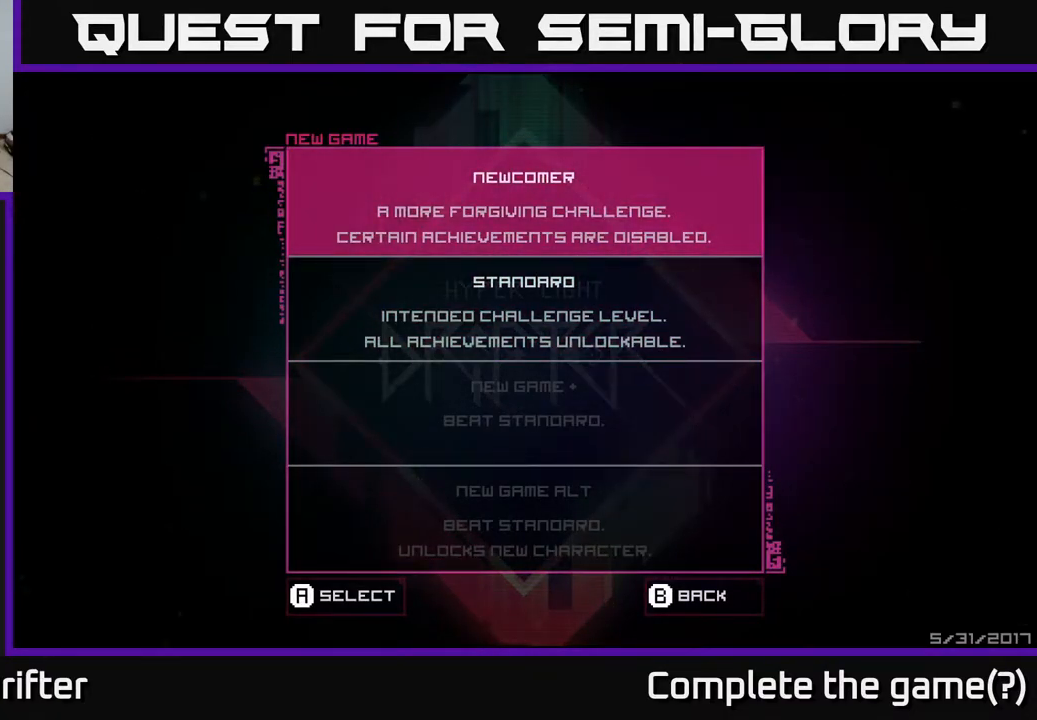
{"buttons": [], "left_stick": "center", "right_stick": "center", "events": [[217, "DPAD_DOWN", "down"], [333, "DPAD_DOWN", "up"]]}